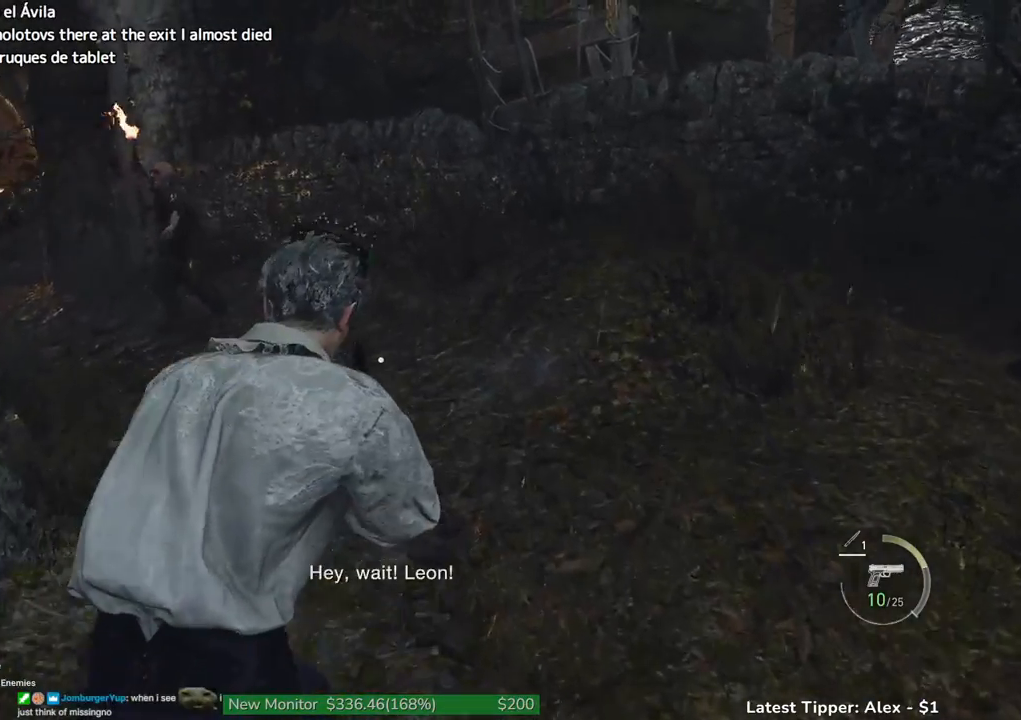
Gameplay with keyboard and mouse; each line is a JSON object with the keys held at the frame after it. "events" lists presses ("down") and releases ("up") of "1", "2", "3", "4", "5", "a", "alt", "c", "caps_lock", "ctrl", "d", "e", "f", "g", "q", "r", "s", "shift", "space", "t", "tab", "v", "w", "x" and "z" between this image and that frame as [ms after this image, input, new state], when the widget could be followed in between. No other keys are recorded. Mouse buttons are not recorded. Not read: mouse_move other_keys.
{"keys": ["shift", "w"], "events": []}
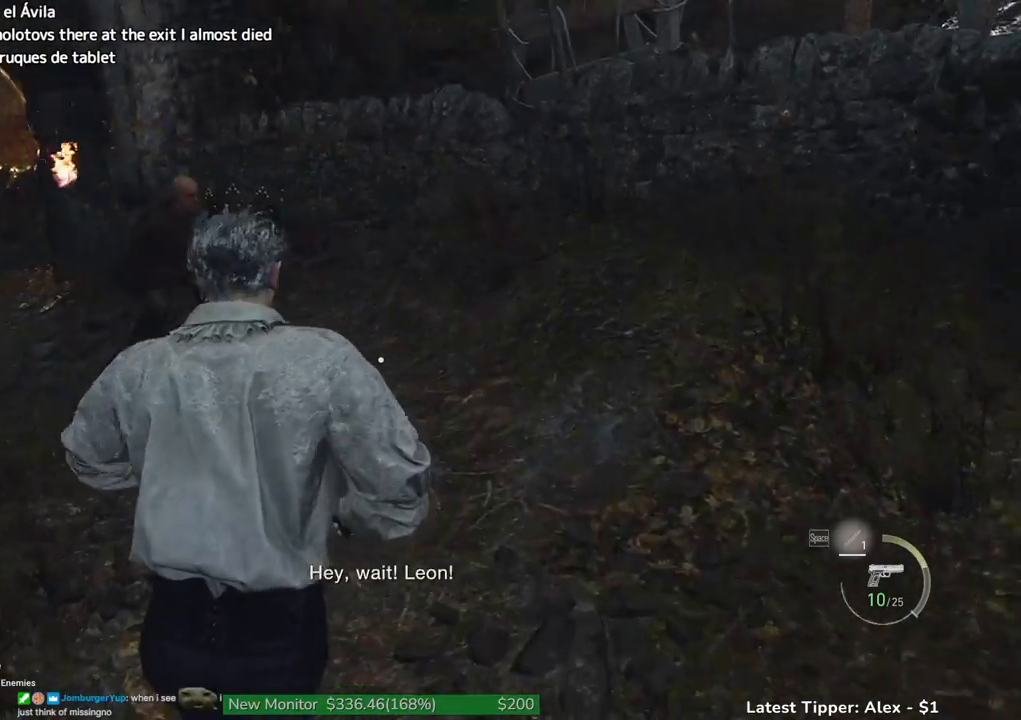
{"keys": ["shift", "w"], "events": []}
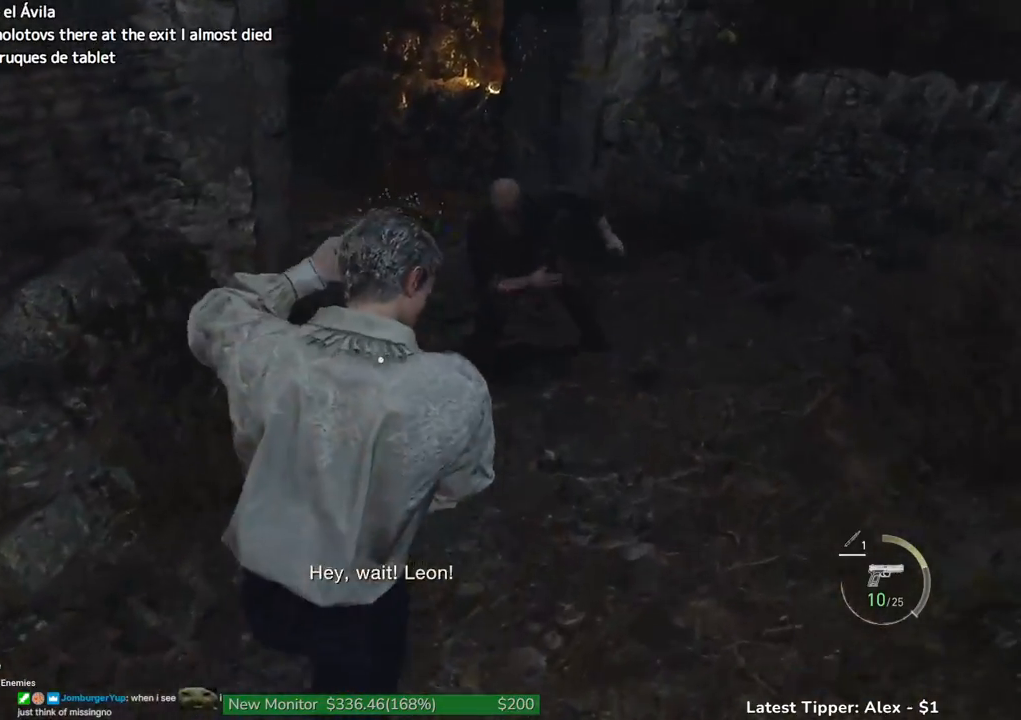
{"keys": ["shift", "w"], "events": []}
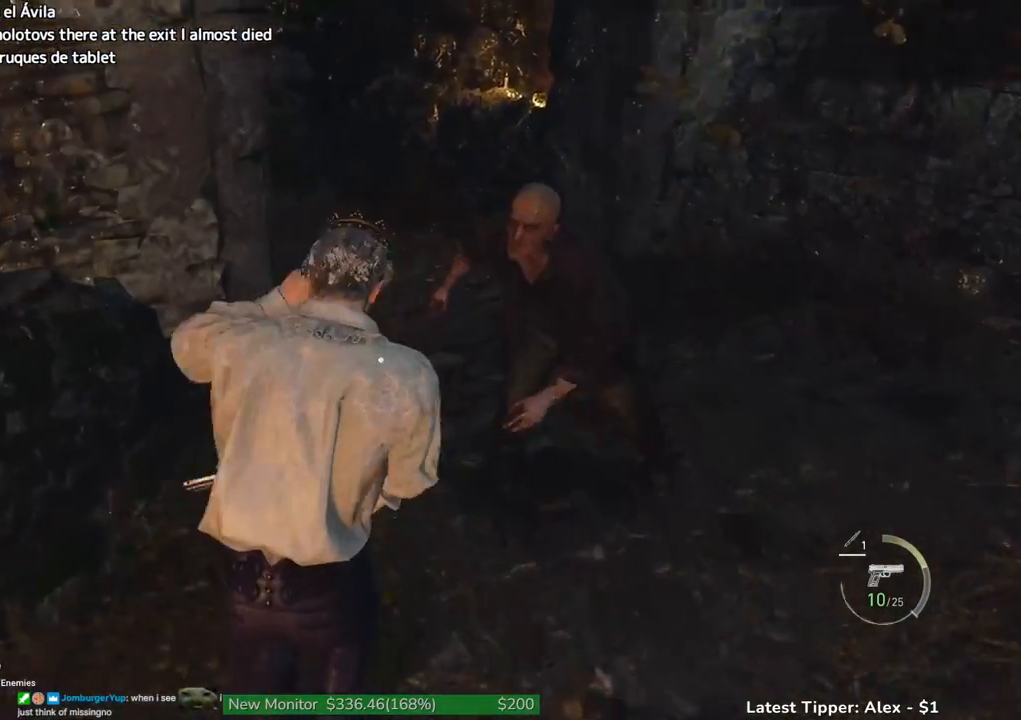
{"keys": ["shift", "w"], "events": []}
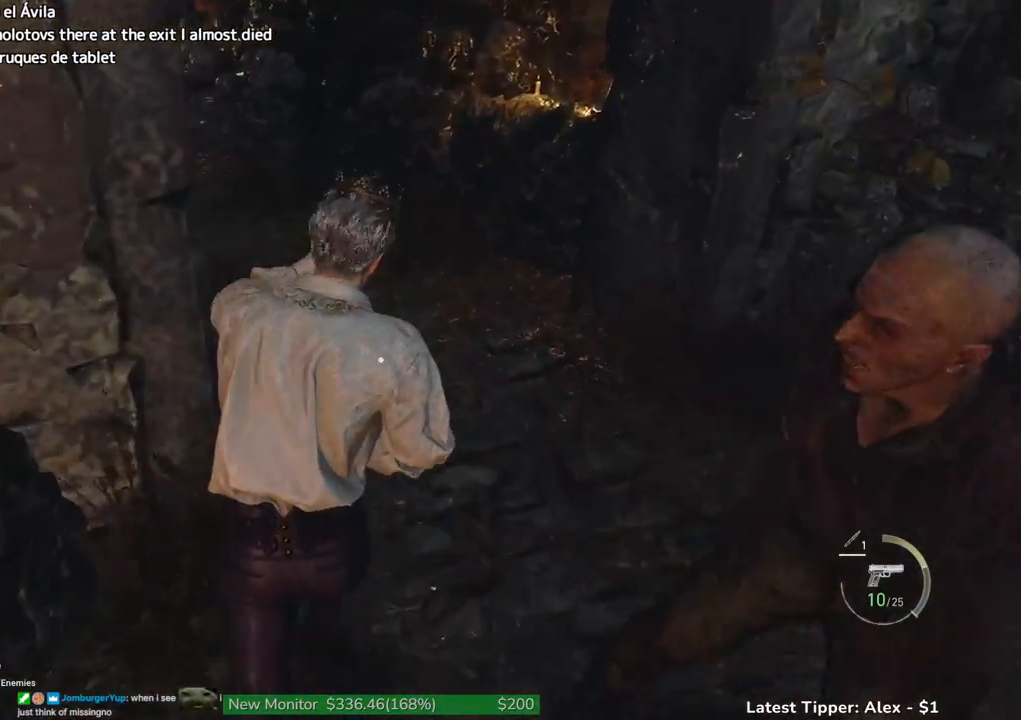
{"keys": ["shift", "w"], "events": []}
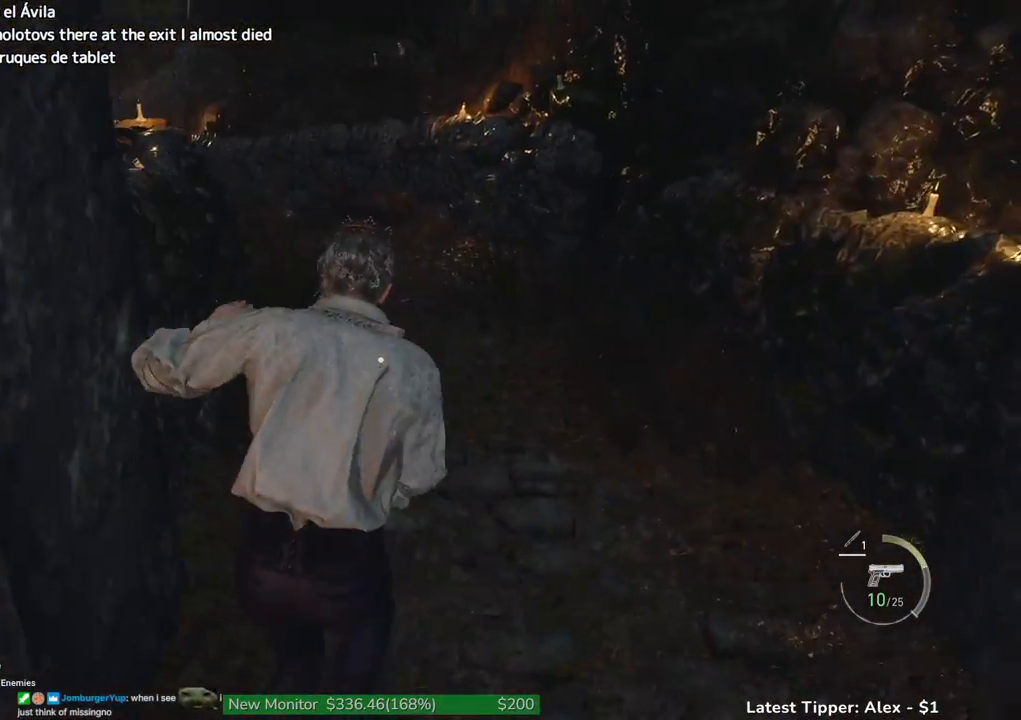
{"keys": ["shift", "w"], "events": []}
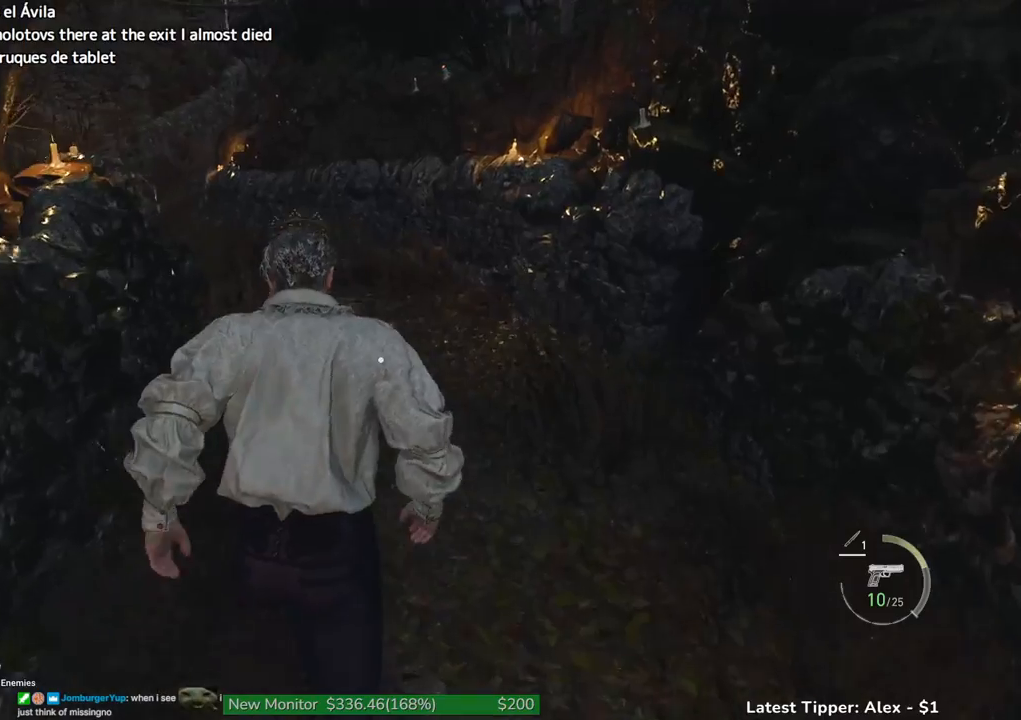
{"keys": ["shift", "w"], "events": []}
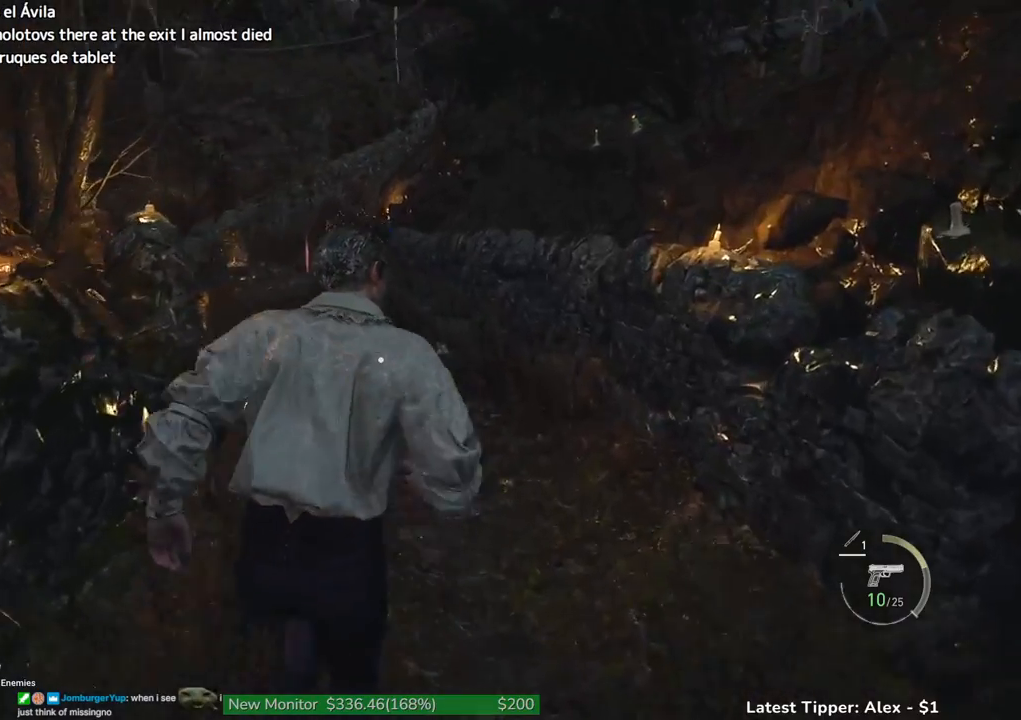
{"keys": ["shift", "w"], "events": []}
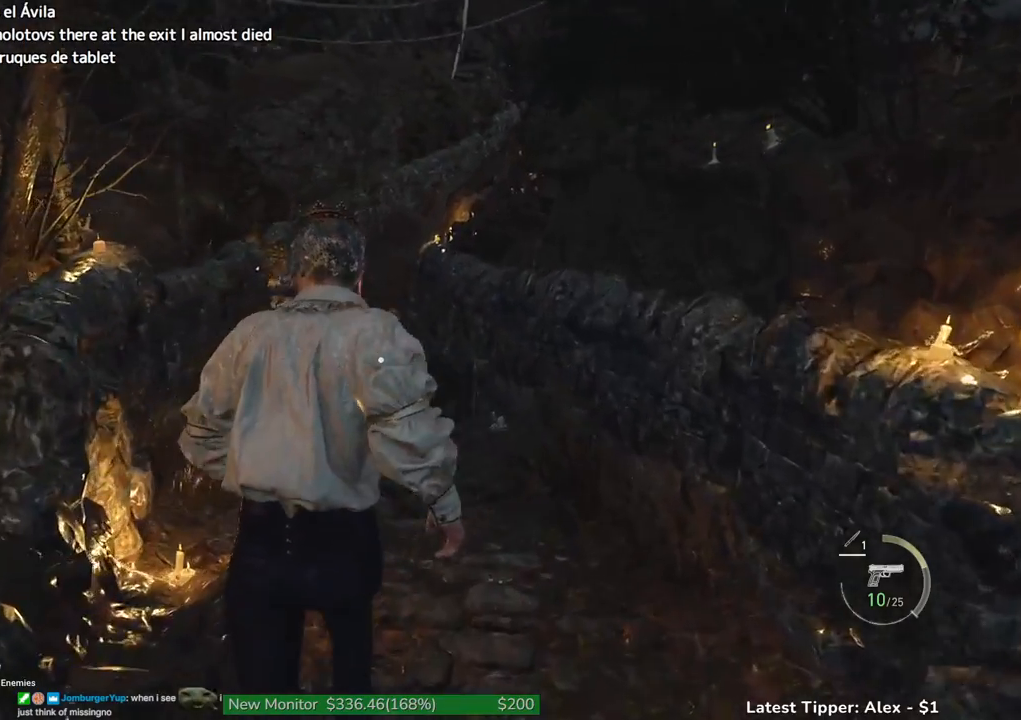
{"keys": ["shift", "w"], "events": []}
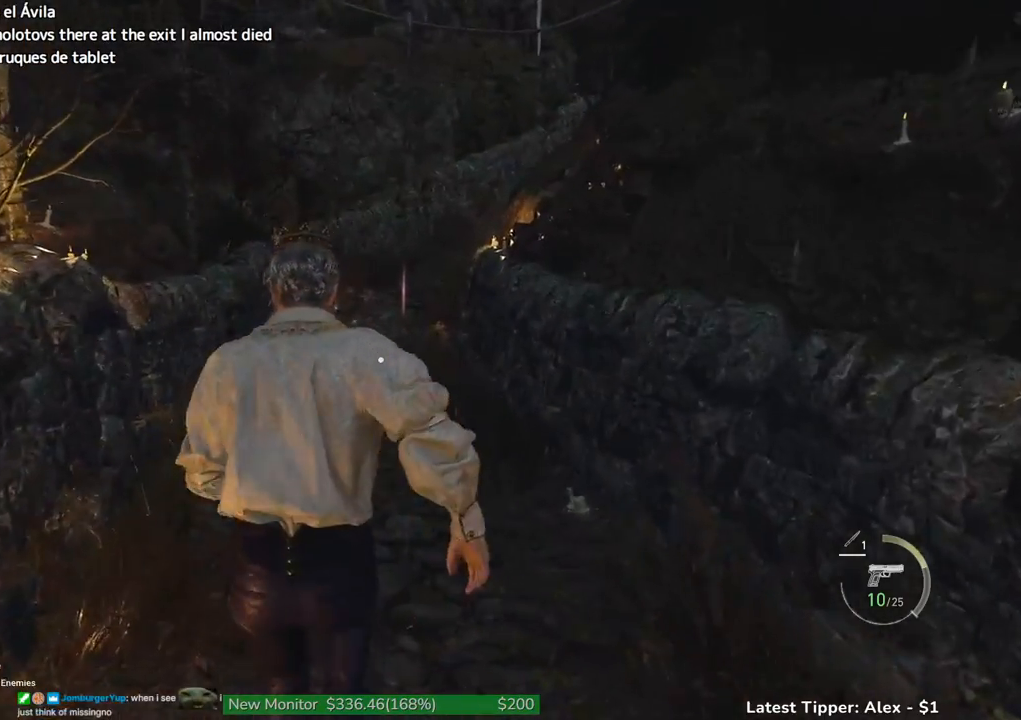
{"keys": ["shift", "w"], "events": []}
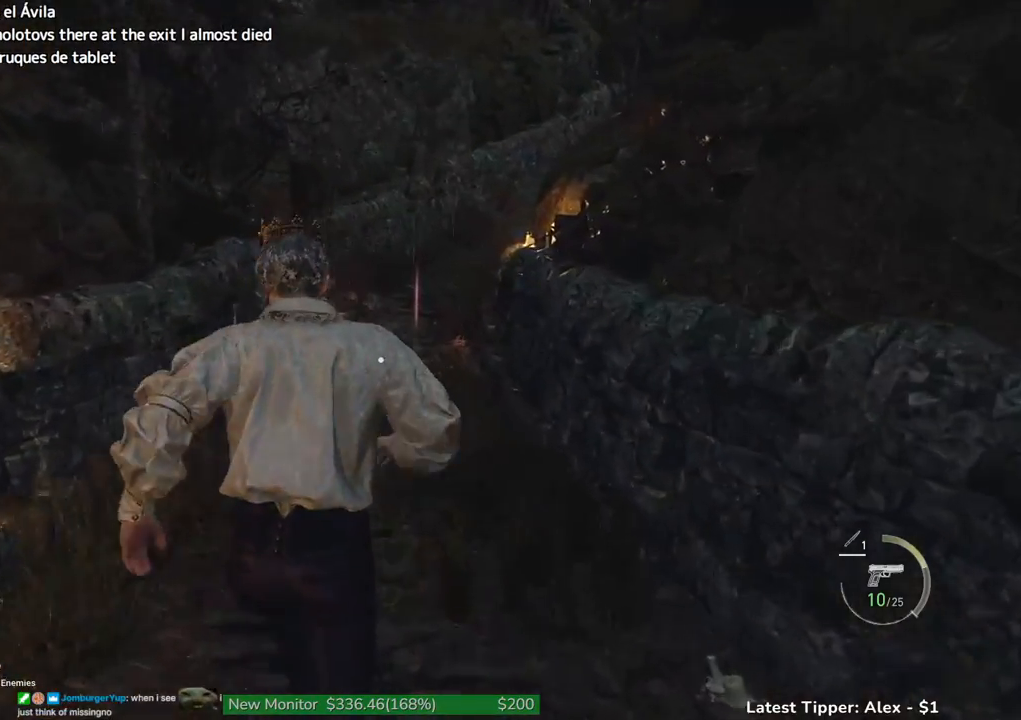
{"keys": ["w"], "events": [[383, "shift", "up"]]}
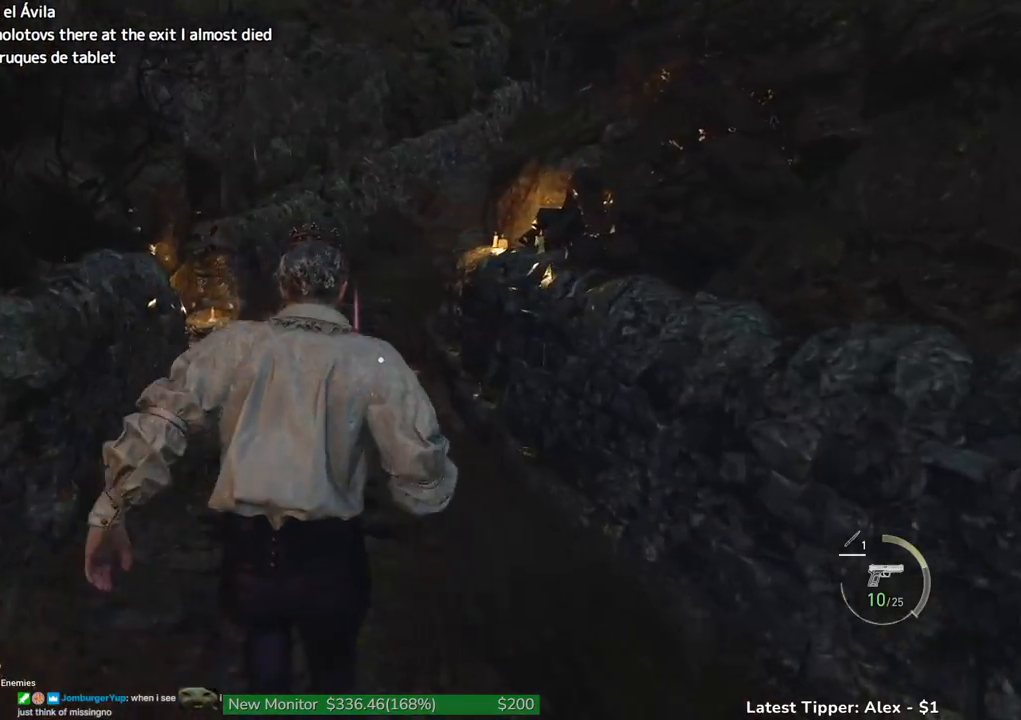
{"keys": ["w"], "events": []}
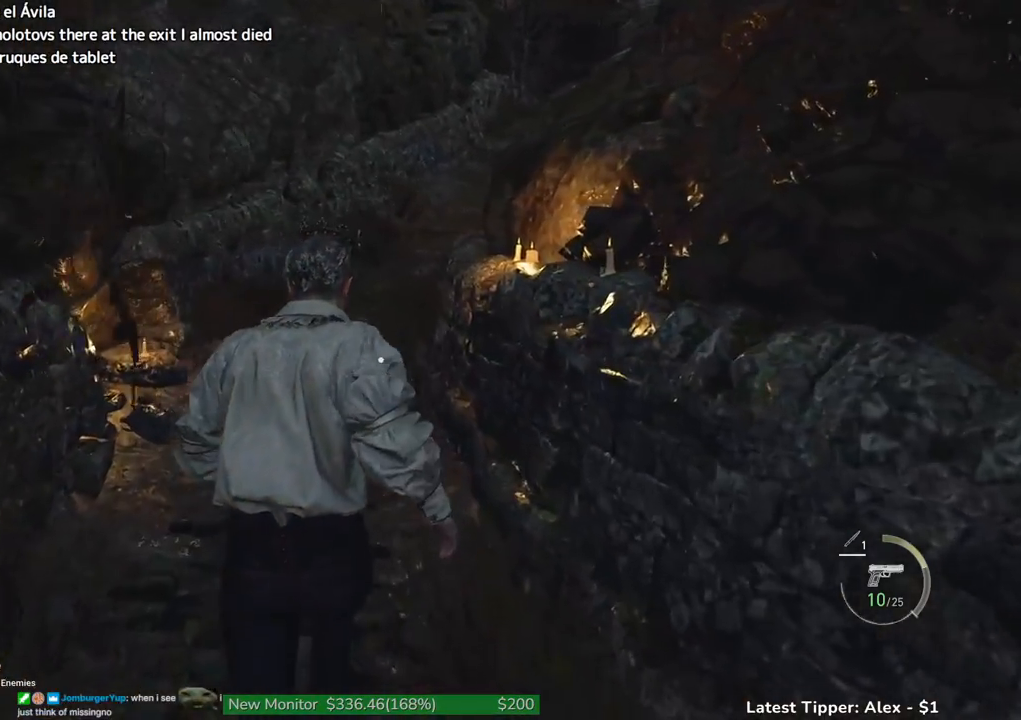
{"keys": ["g", "w"], "events": [[233, "g", "down"]]}
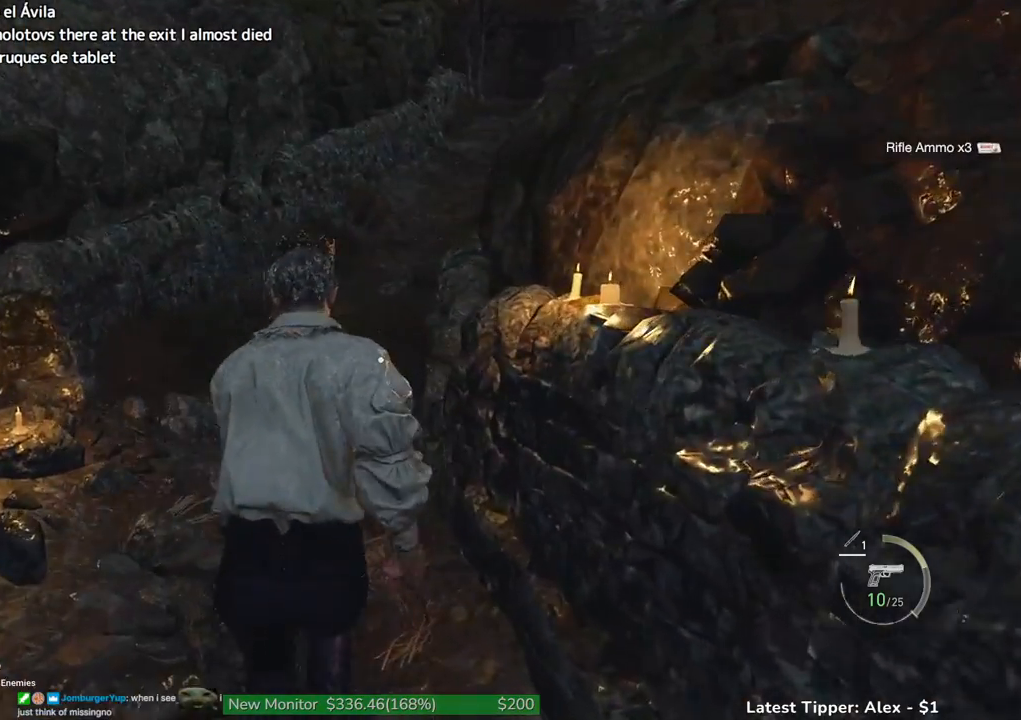
{"keys": ["w"], "events": [[367, "g", "up"]]}
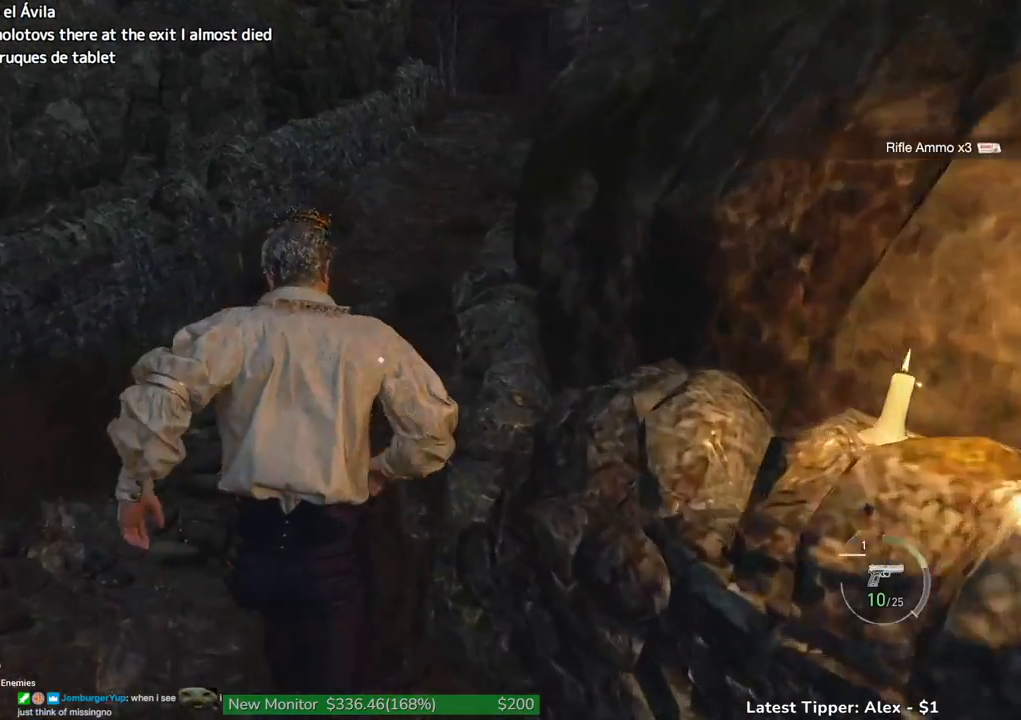
{"keys": ["w"], "events": []}
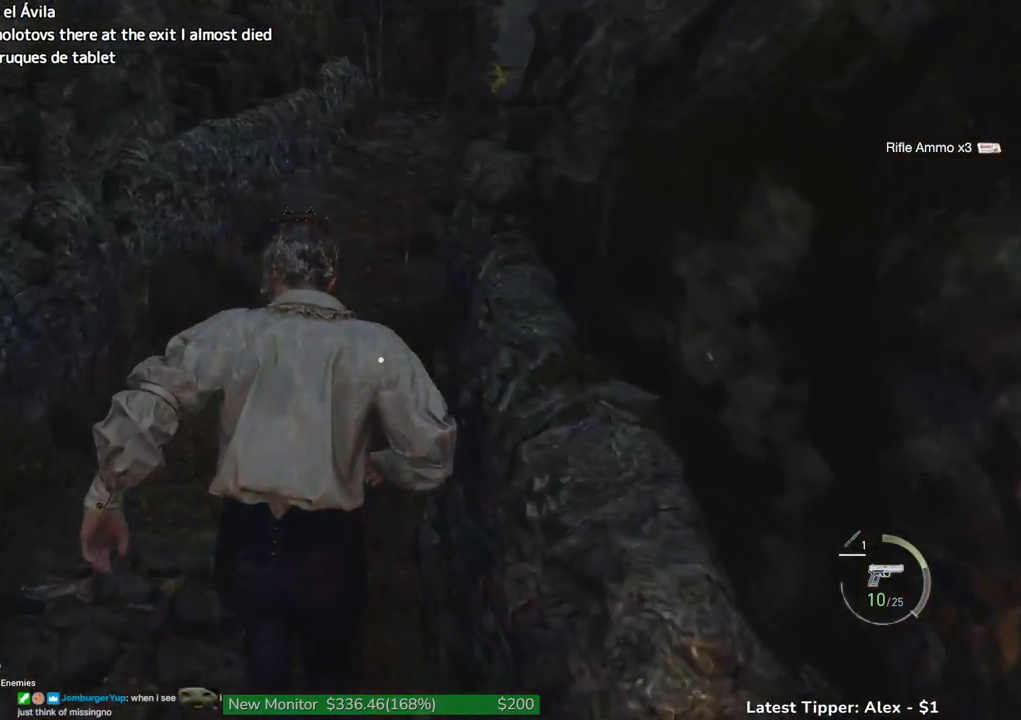
{"keys": ["w"], "events": []}
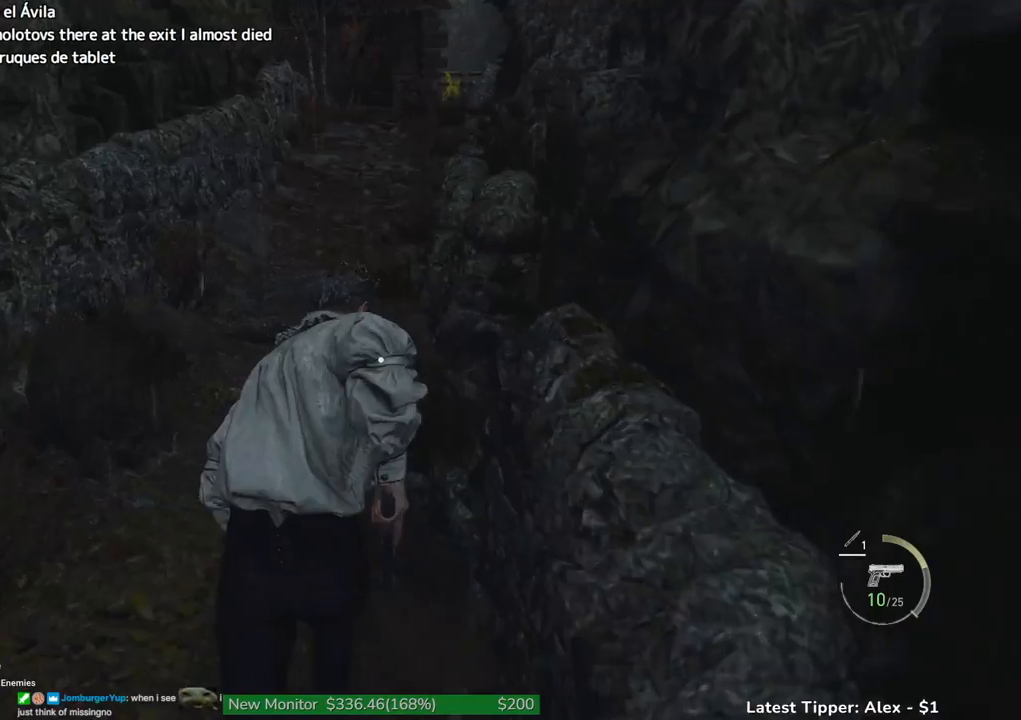
{"keys": ["w"], "events": []}
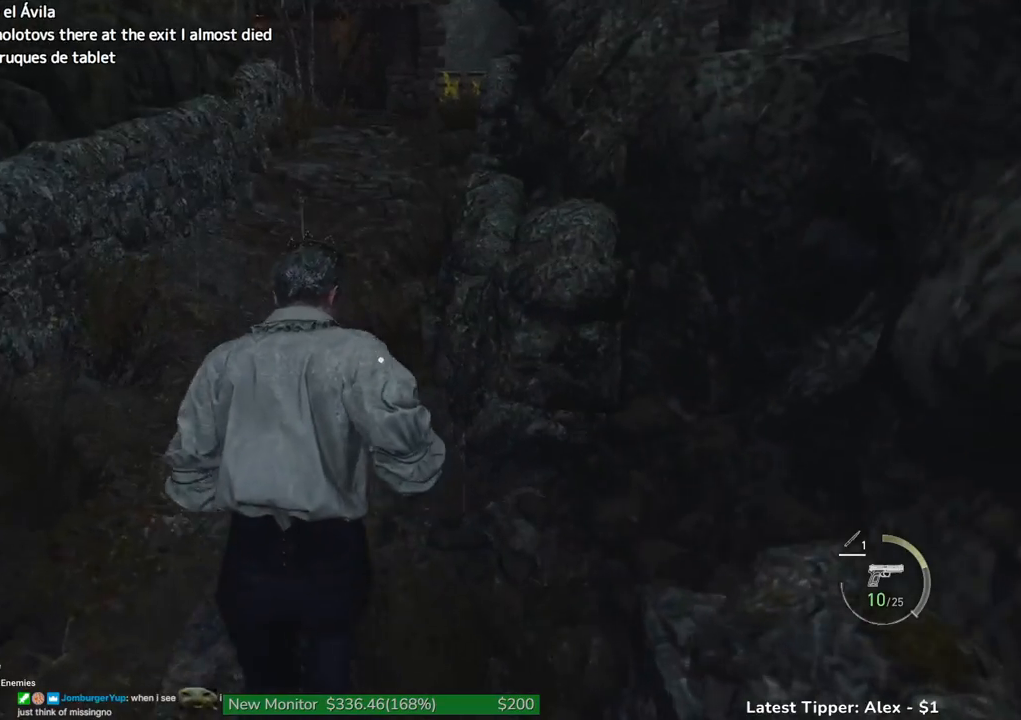
{"keys": ["w"], "events": []}
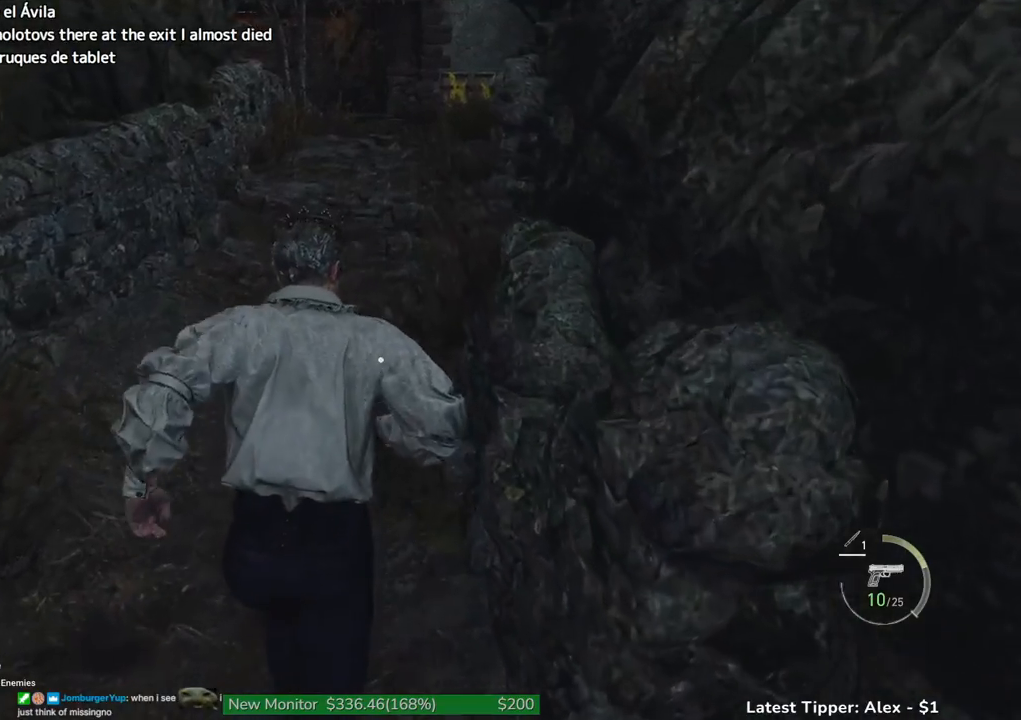
{"keys": ["w"], "events": []}
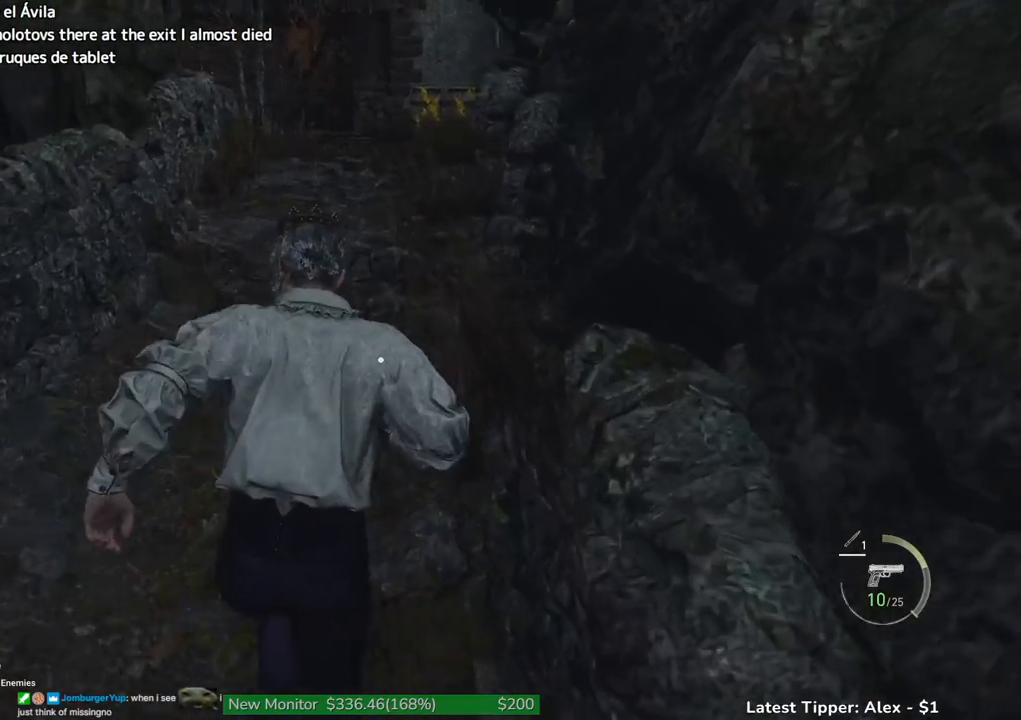
{"keys": ["w"], "events": []}
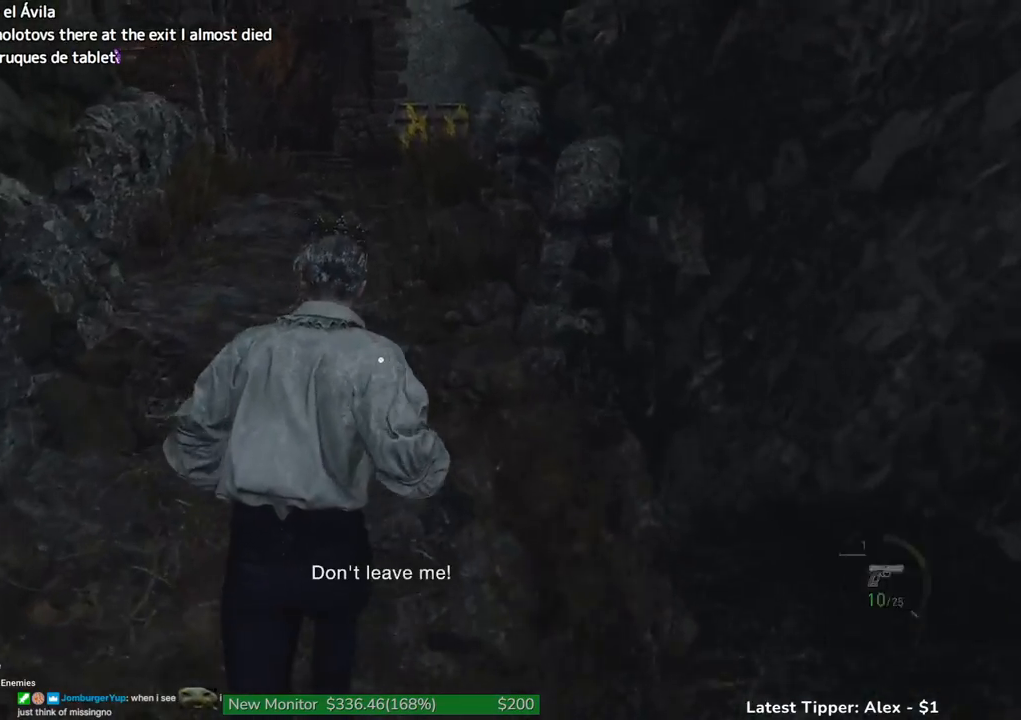
{"keys": ["w"], "events": []}
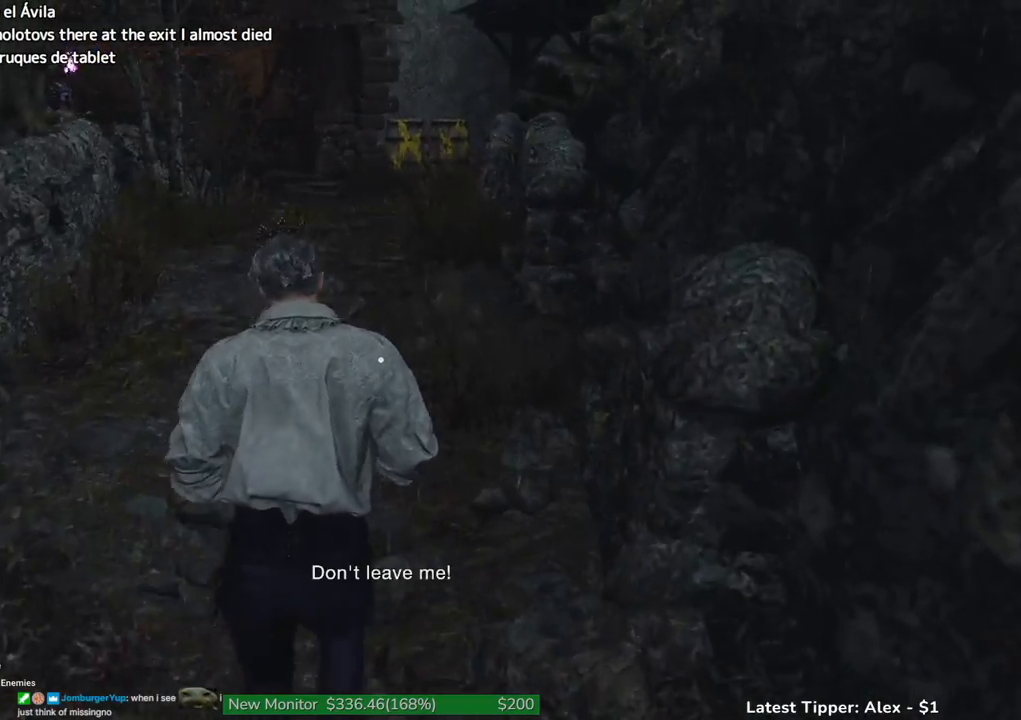
{"keys": ["w"], "events": []}
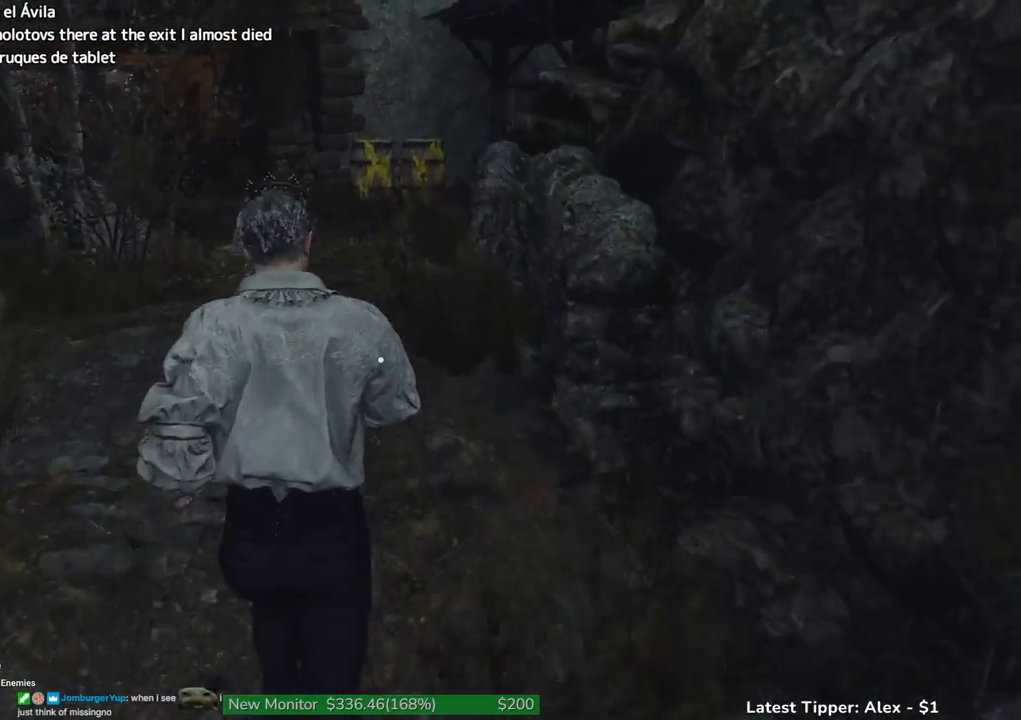
{"keys": ["w"], "events": []}
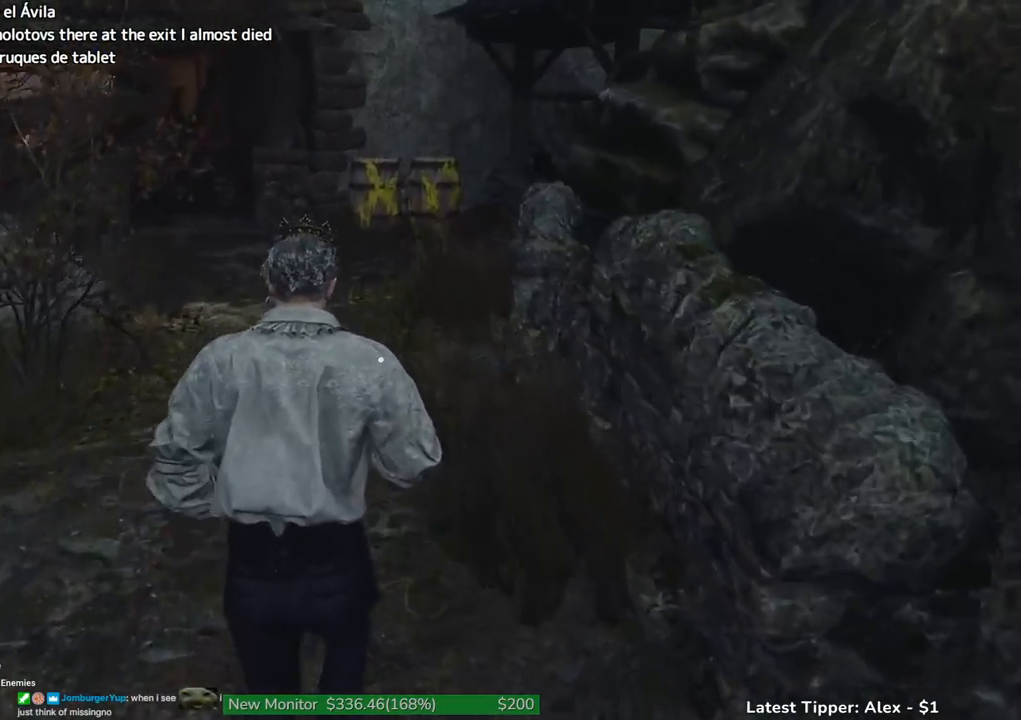
{"keys": ["w"], "events": []}
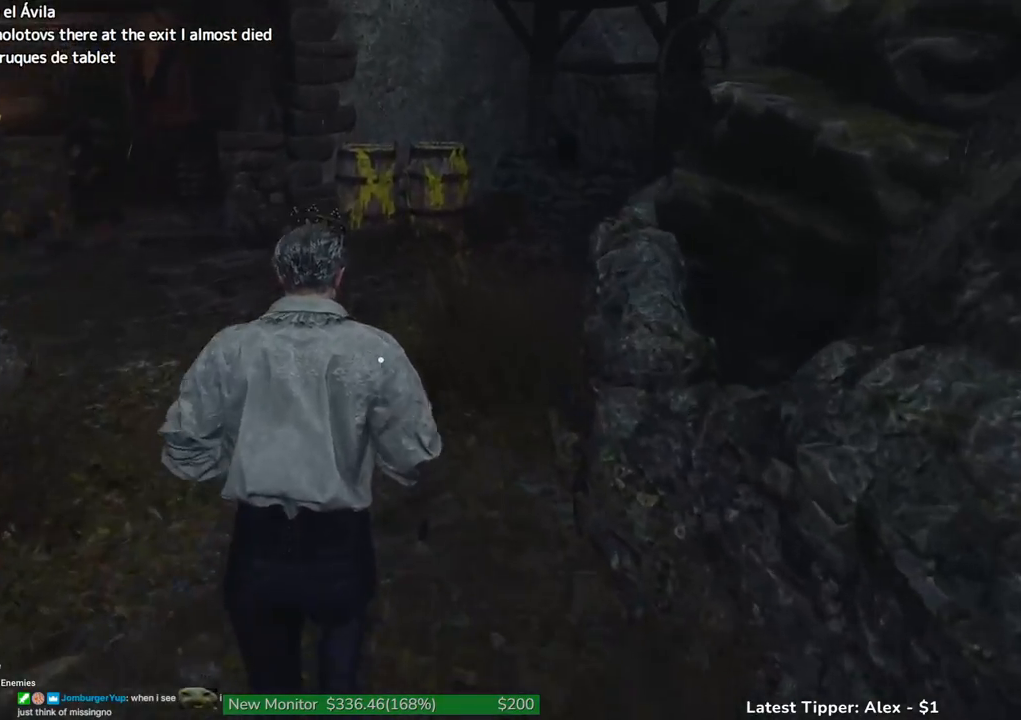
{"keys": ["w"], "events": []}
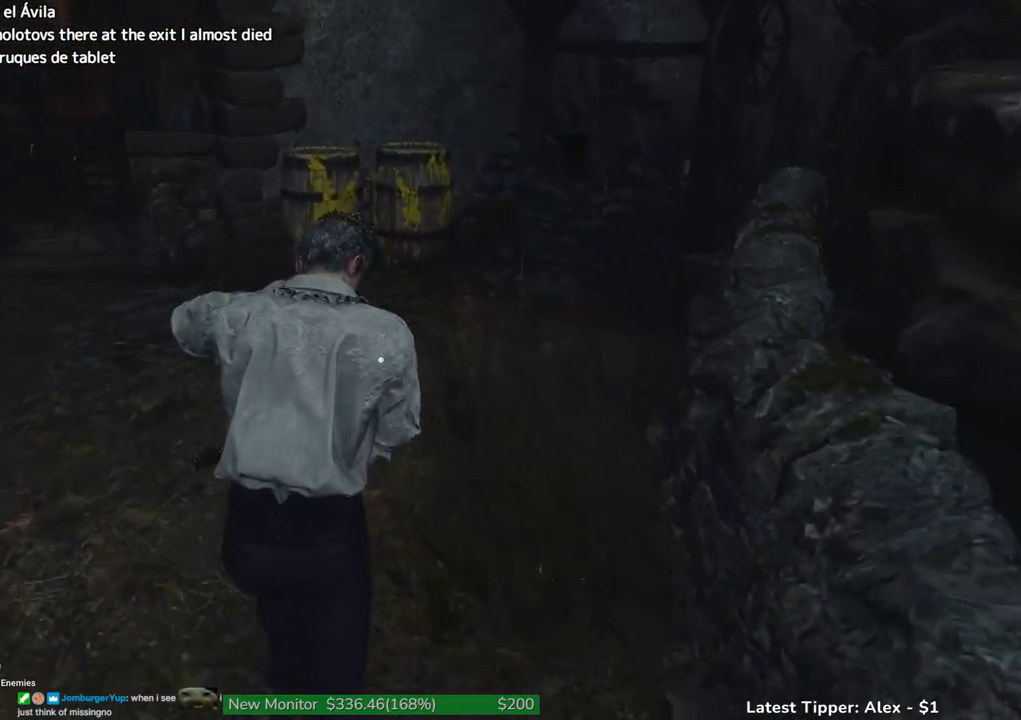
{"keys": ["w"], "events": []}
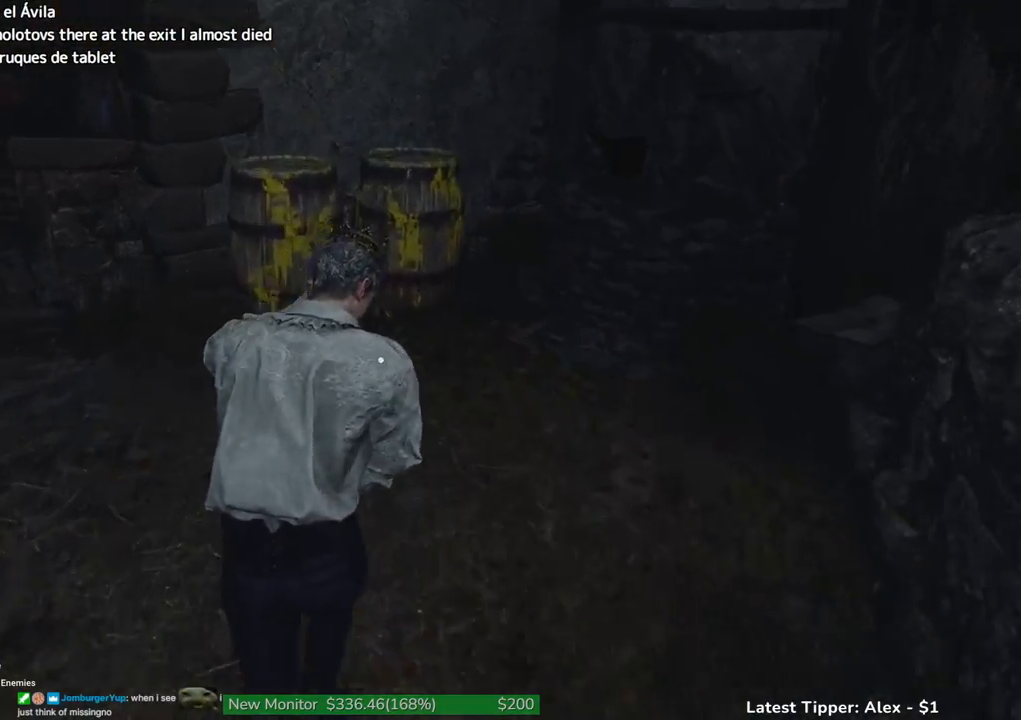
{"keys": ["space", "w"], "events": [[450, "space", "down"]]}
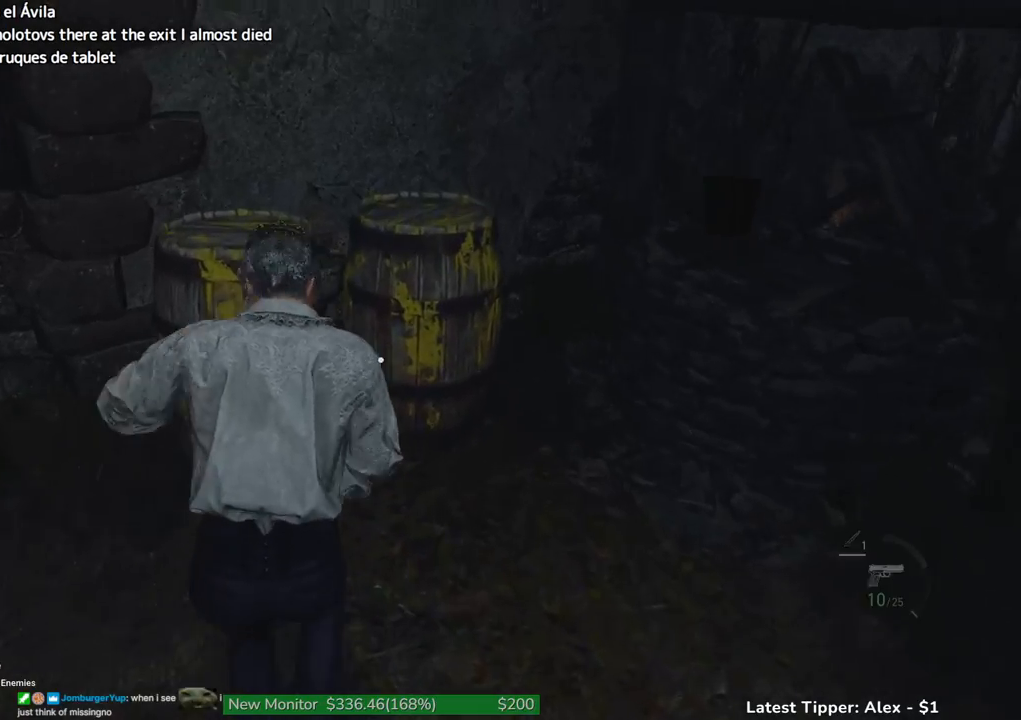
{"keys": ["g", "shift", "w"], "events": [[183, "shift", "down"], [183, "space", "up"], [400, "g", "down"]]}
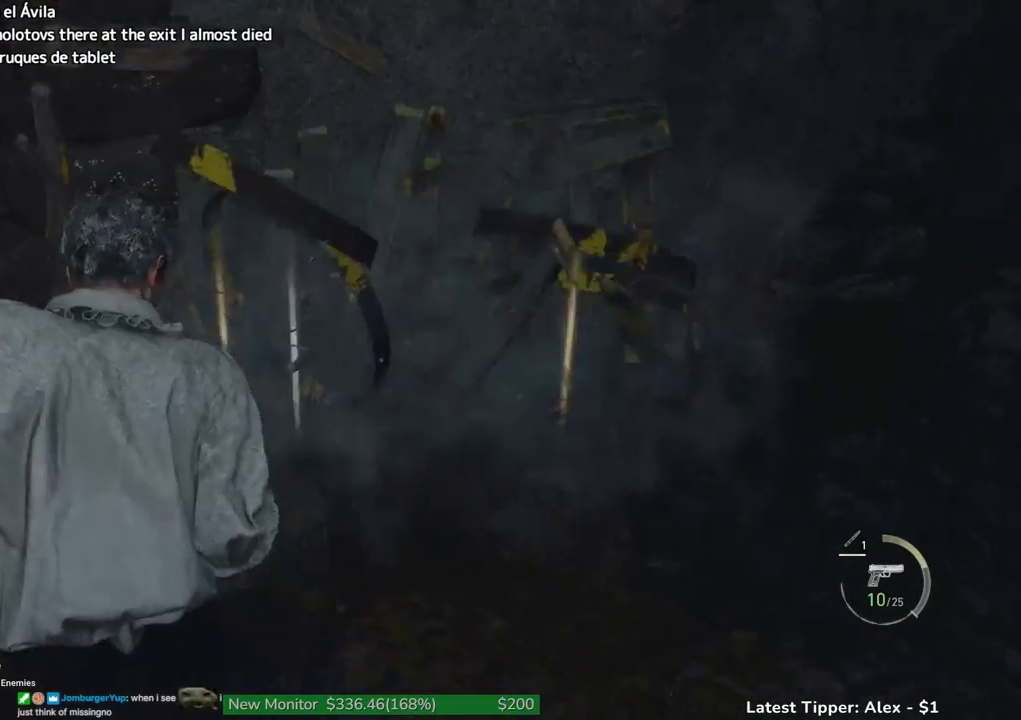
{"keys": ["a", "g", "shift", "w"], "events": [[100, "a", "down"]]}
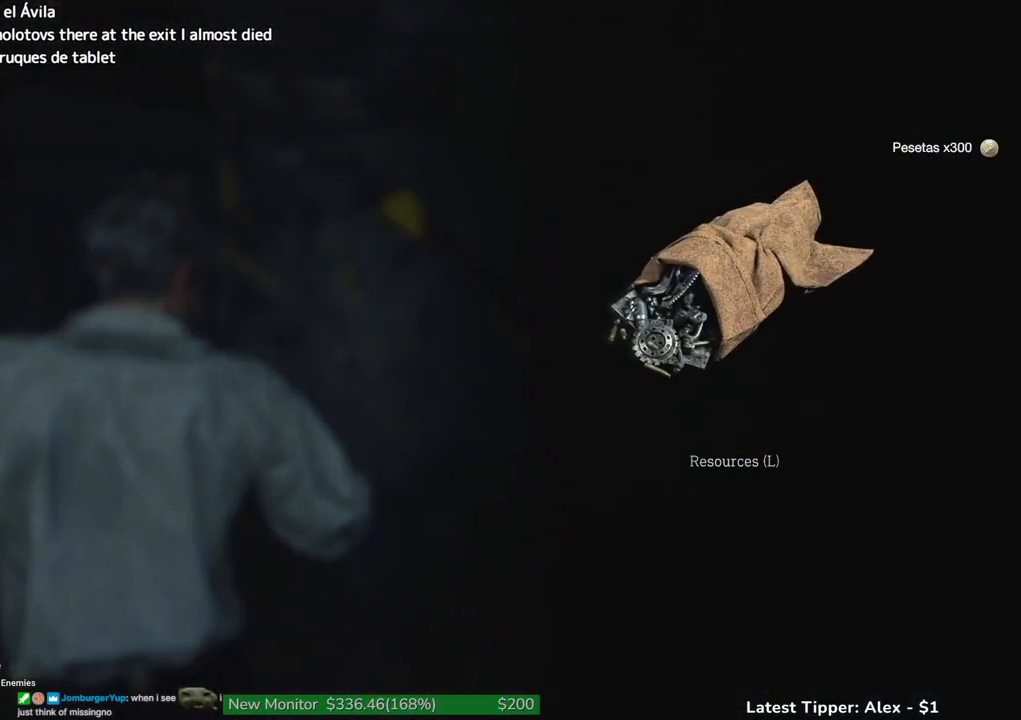
{"keys": ["a", "g", "shift", "w"], "events": []}
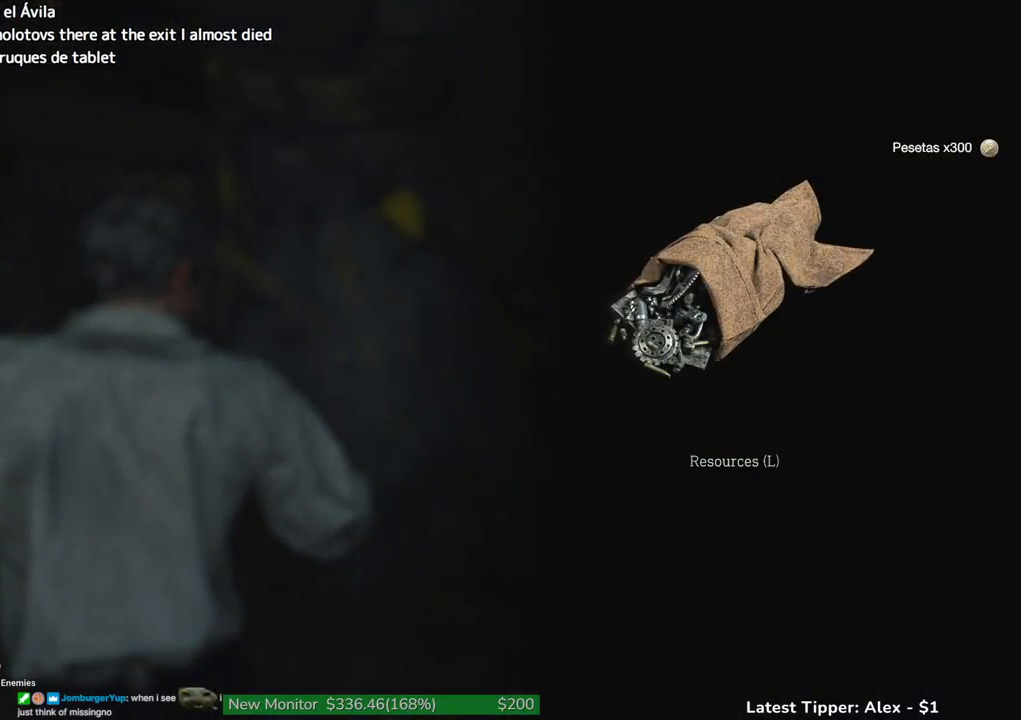
{"keys": ["a", "g", "shift", "w"], "events": []}